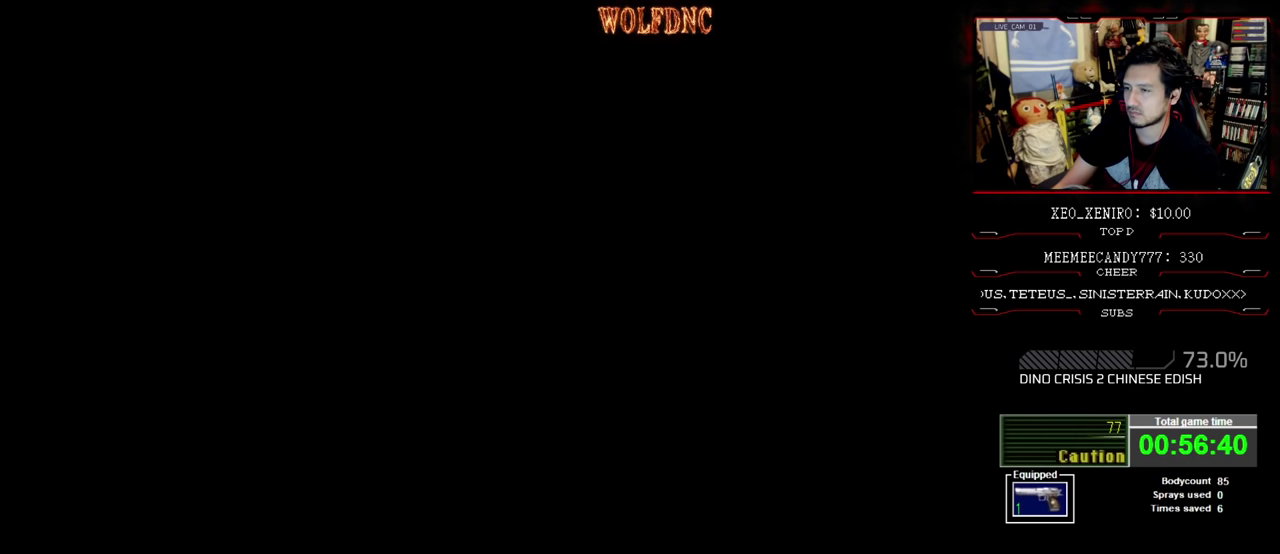
Gameplay with a controller (PlayStation layout); each line is a JSON object with the inputs held at the frame after it. "events" lists button and stick changes between this image and that frame as [ms after this image, input, new state], when the widget could be followed in between. Not read: L3 R3.
{"buttons": [], "events": [[66, "CROSS", "up"]]}
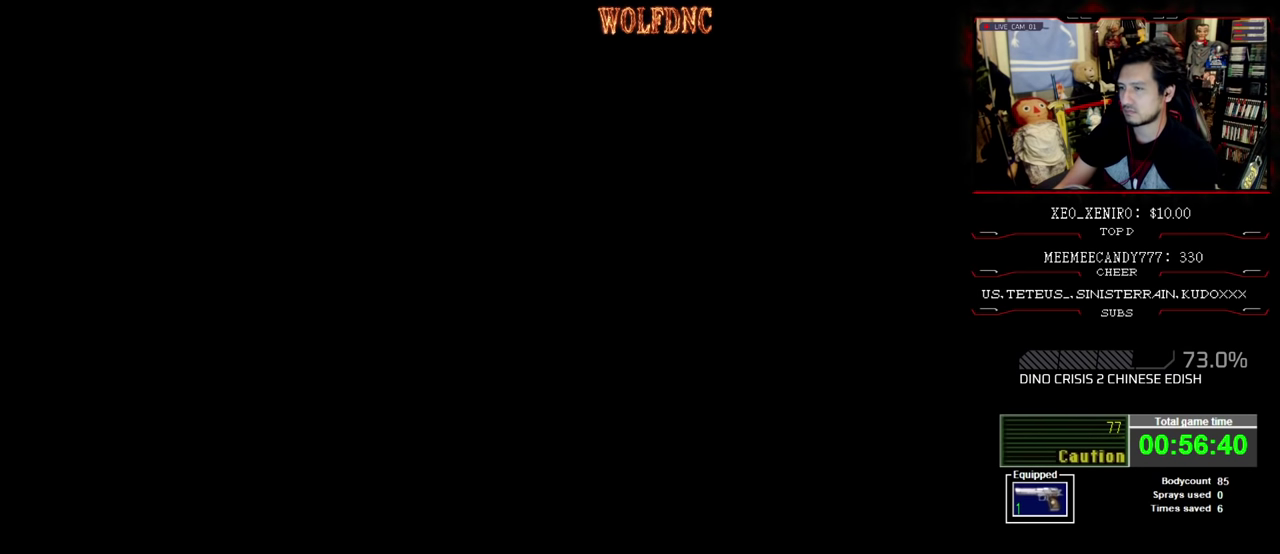
{"buttons": [], "events": []}
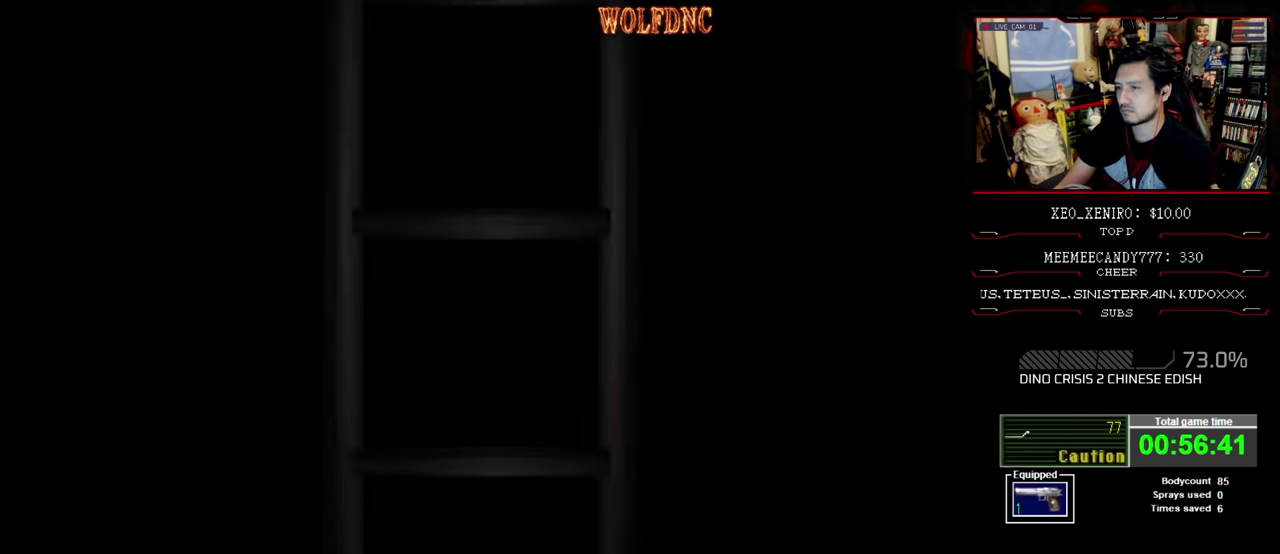
{"buttons": [], "events": []}
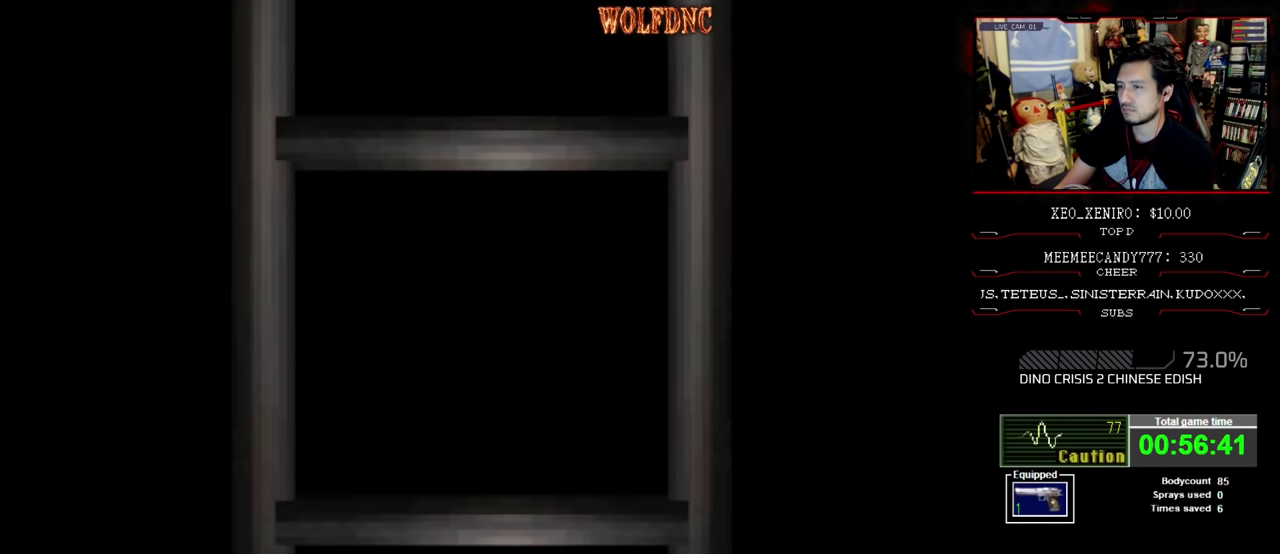
{"buttons": [], "events": []}
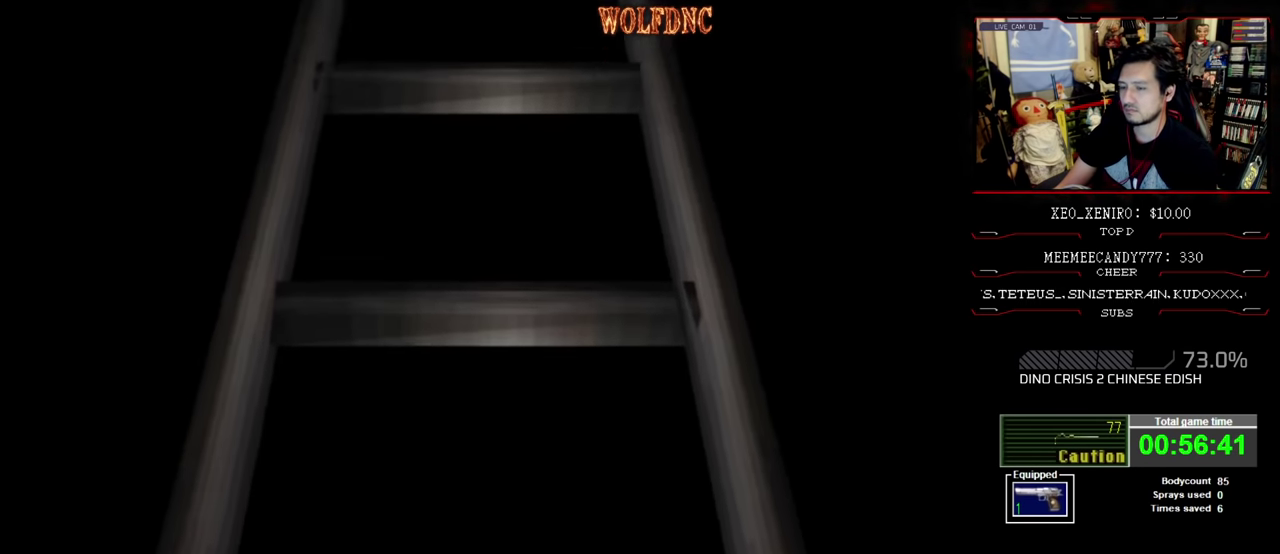
{"buttons": [], "events": []}
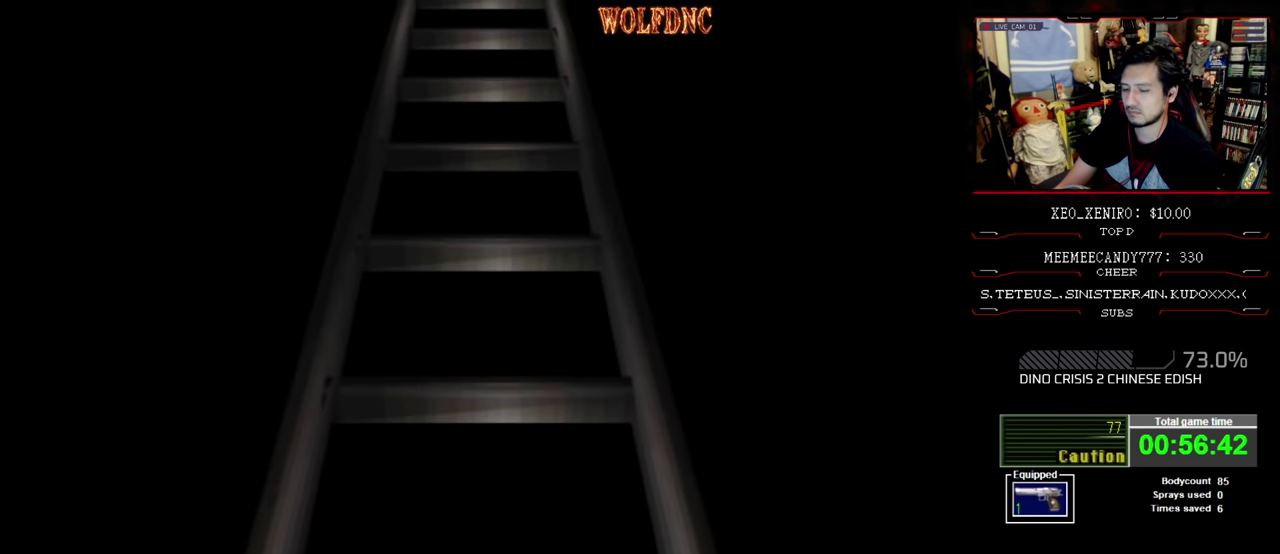
{"buttons": ["SQUARE", "DPAD_UP"], "events": [[133, "CROSS", "down"], [283, "CROSS", "up"], [333, "DPAD_UP", "down"], [366, "SQUARE", "down"]]}
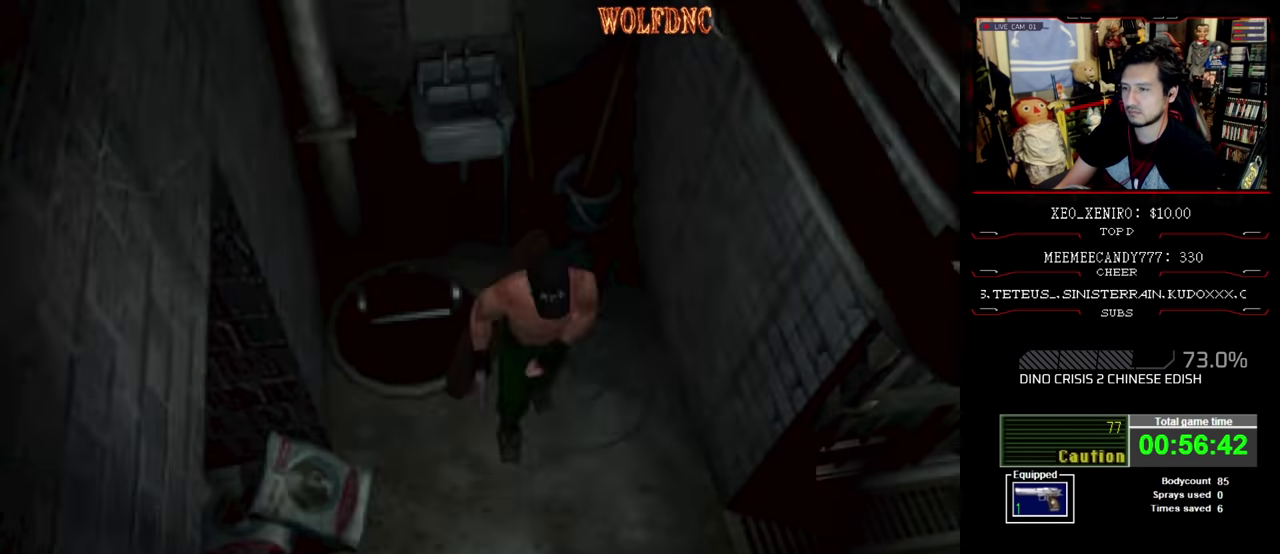
{"buttons": ["SQUARE", "DPAD_UP"], "events": []}
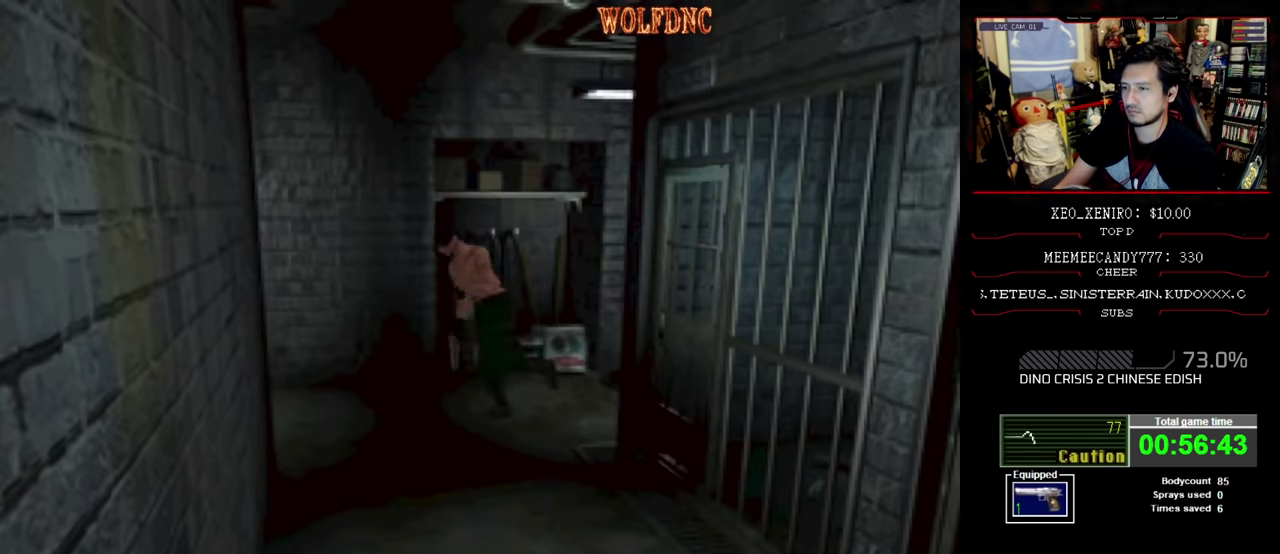
{"buttons": ["SQUARE", "DPAD_UP", "DPAD_LEFT"], "events": [[400, "DPAD_LEFT", "down"]]}
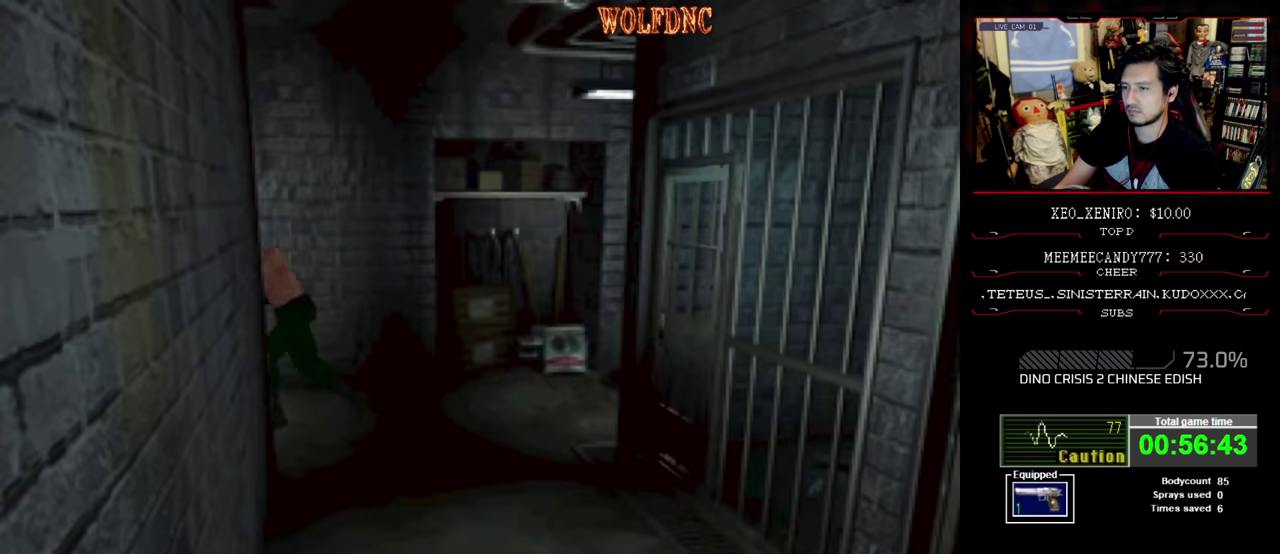
{"buttons": ["SQUARE", "DPAD_UP", "DPAD_LEFT"], "events": []}
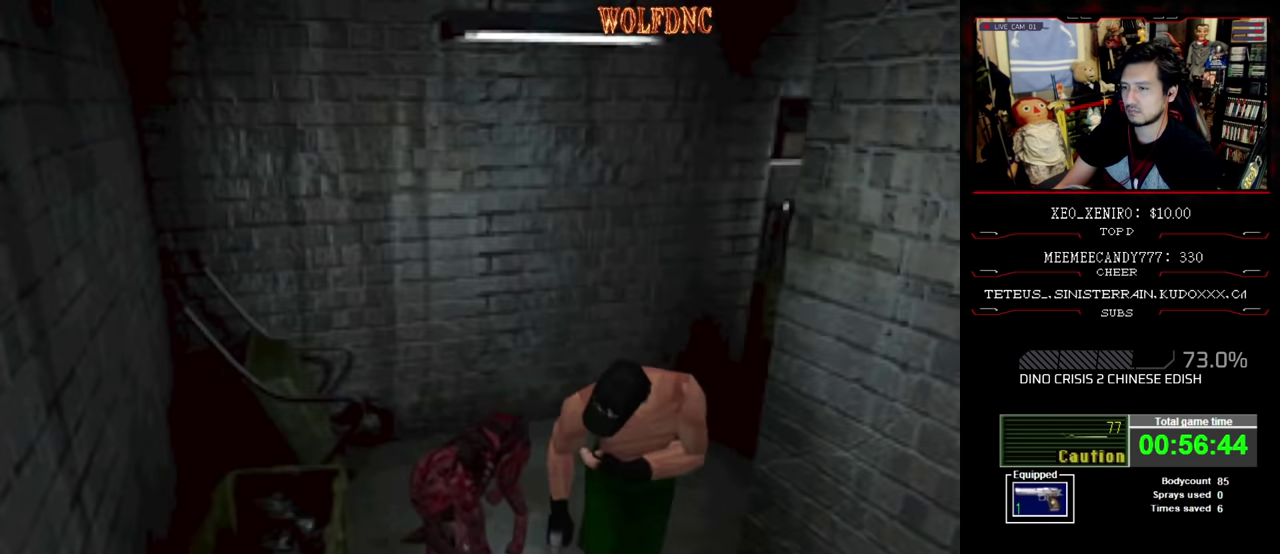
{"buttons": ["SQUARE", "DPAD_UP"], "events": [[16, "DPAD_LEFT", "up"], [250, "DPAD_LEFT", "down"], [333, "DPAD_LEFT", "up"]]}
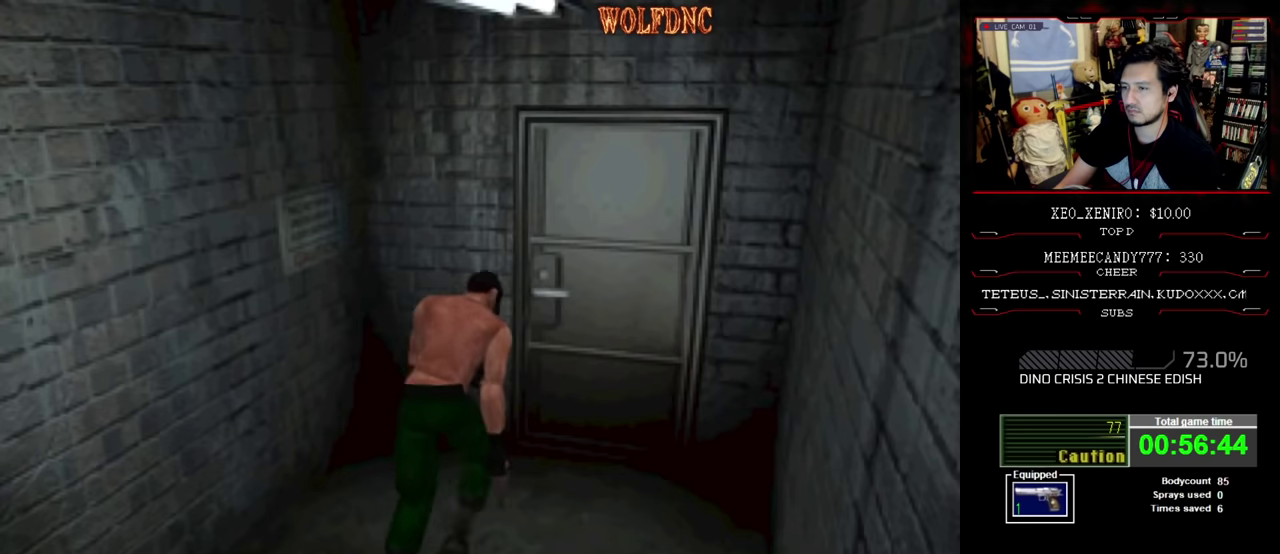
{"buttons": ["CROSS", "SQUARE", "DPAD_UP", "DPAD_LEFT"], "events": [[117, "DPAD_RIGHT", "down"], [167, "DPAD_RIGHT", "up"], [217, "CROSS", "down"], [300, "CROSS", "up"], [350, "CROSS", "down"], [450, "CROSS", "up"], [450, "DPAD_LEFT", "down"], [500, "CROSS", "down"]]}
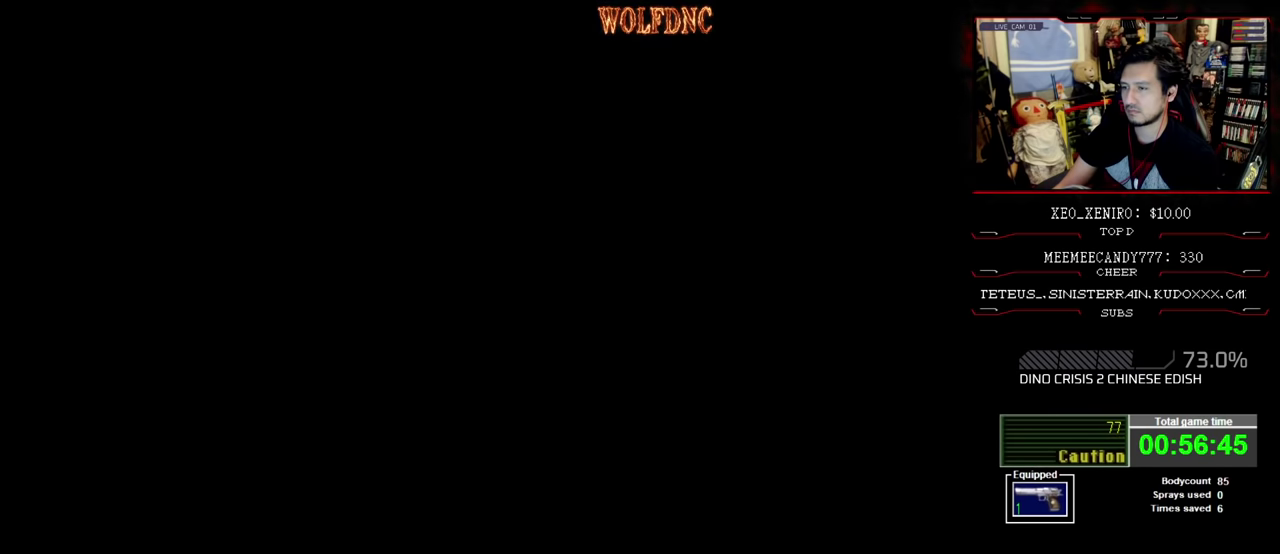
{"buttons": ["SQUARE", "DPAD_UP"], "events": [[134, "DPAD_LEFT", "up"], [184, "CROSS", "up"]]}
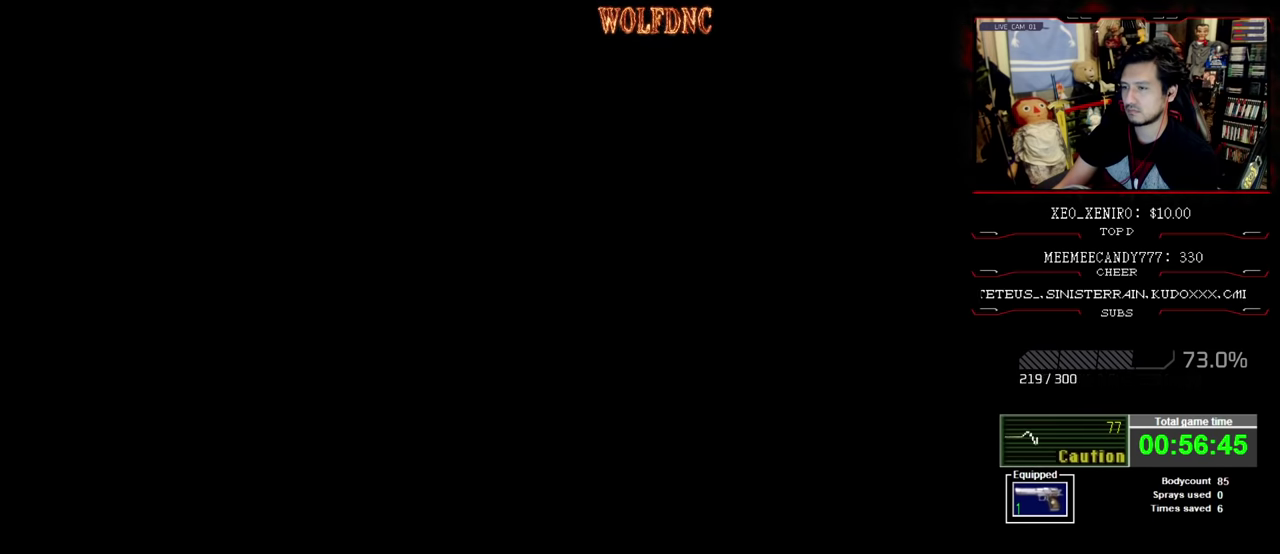
{"buttons": ["SQUARE", "DPAD_UP"], "events": []}
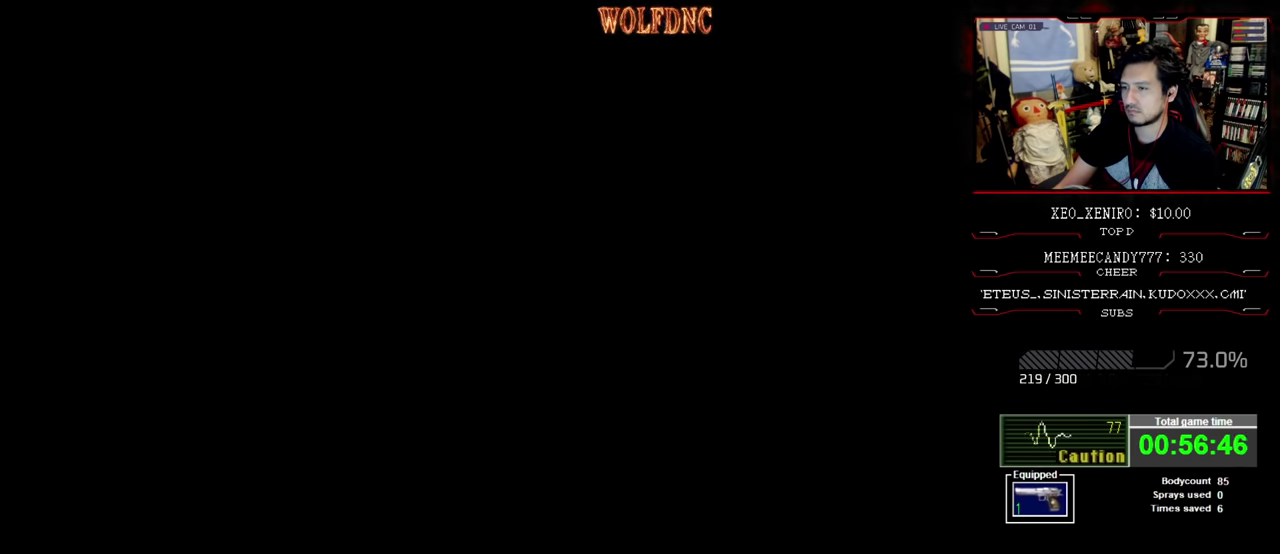
{"buttons": ["SQUARE", "DPAD_UP"], "events": []}
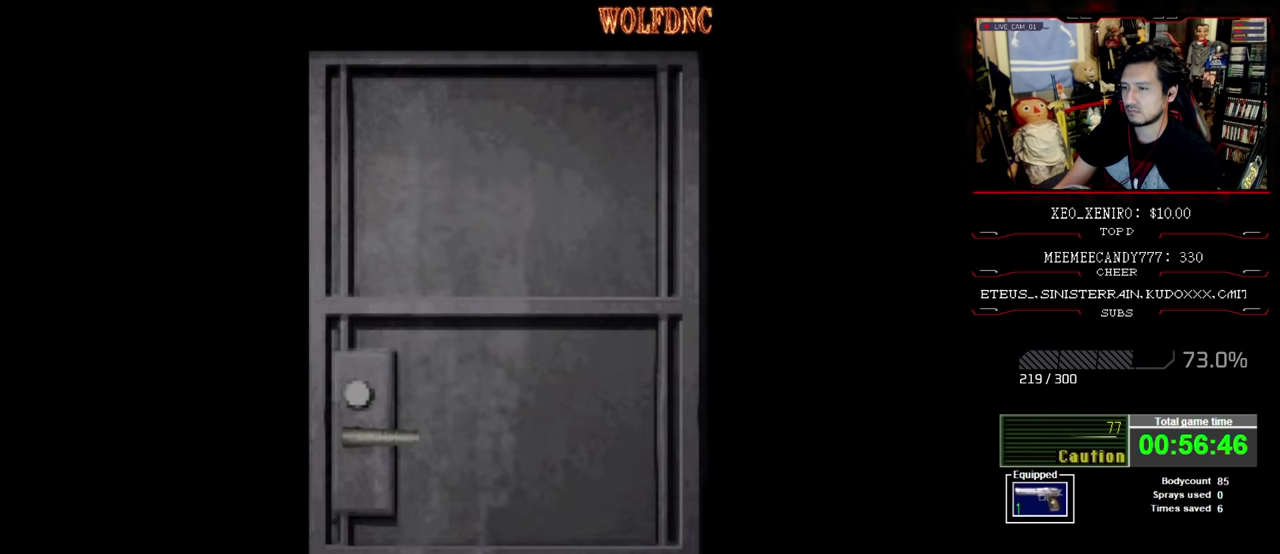
{"buttons": ["SQUARE", "DPAD_UP"], "events": []}
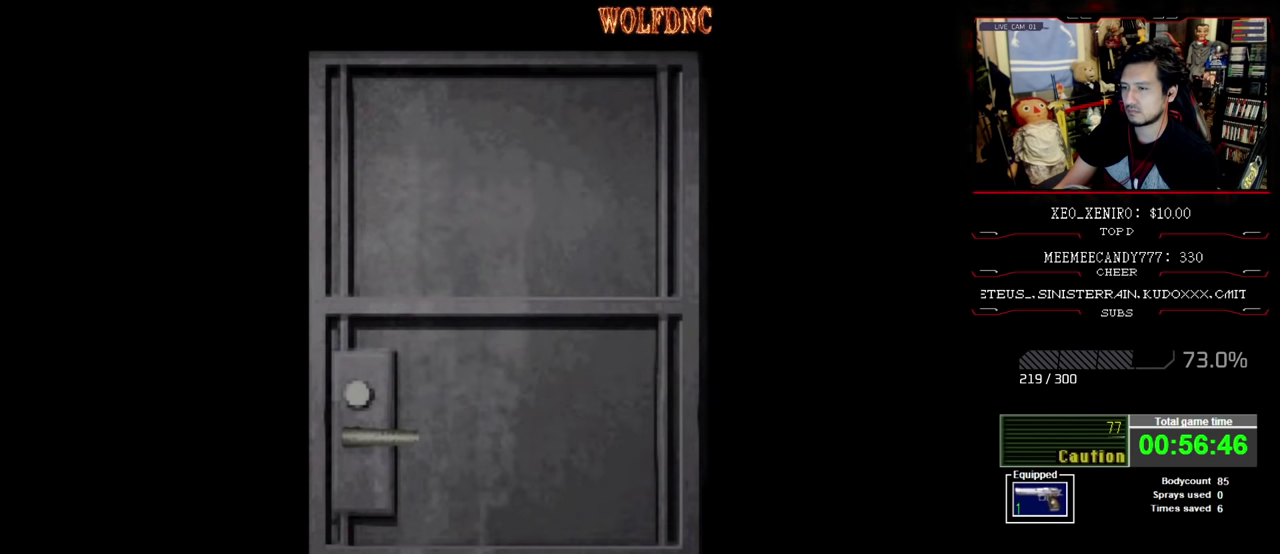
{"buttons": ["SQUARE", "DPAD_UP"], "events": []}
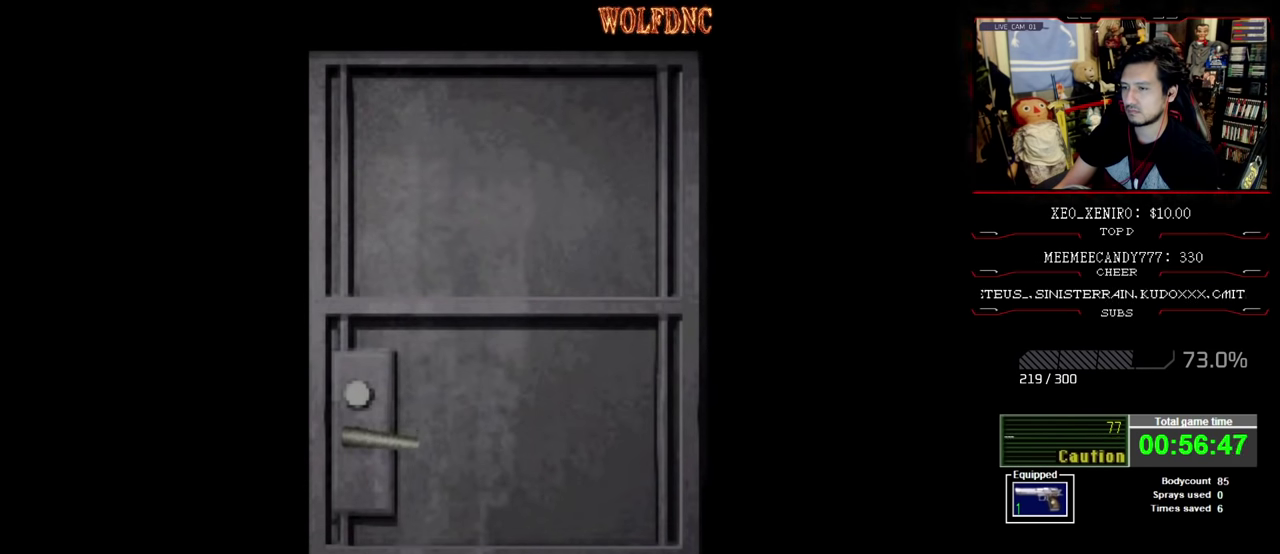
{"buttons": ["SQUARE", "DPAD_UP"], "events": [[34, "CROSS", "down"], [84, "DPAD_LEFT", "down"], [117, "CROSS", "up"], [334, "DPAD_LEFT", "up"]]}
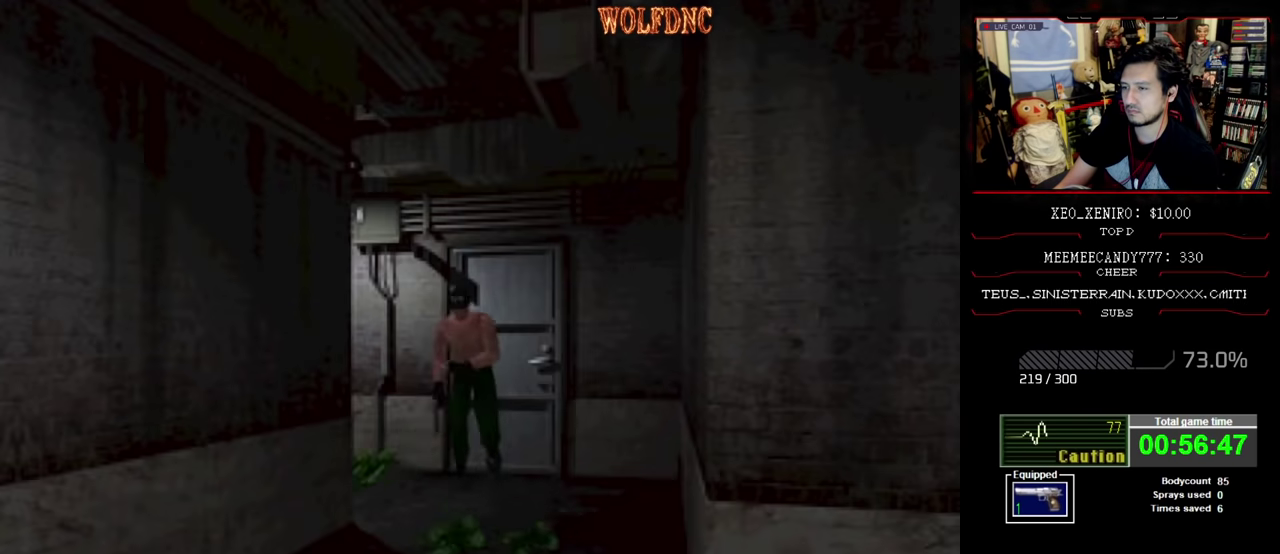
{"buttons": ["SQUARE", "DPAD_UP"], "events": [[250, "DPAD_LEFT", "down"], [334, "DPAD_LEFT", "up"]]}
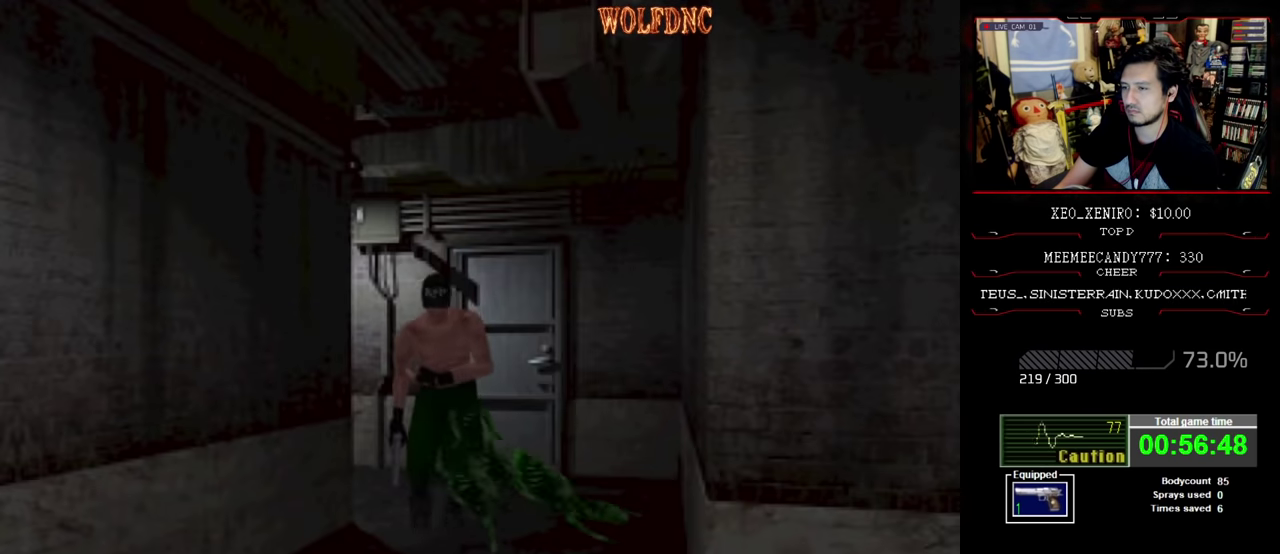
{"buttons": ["SQUARE", "DPAD_UP"], "events": []}
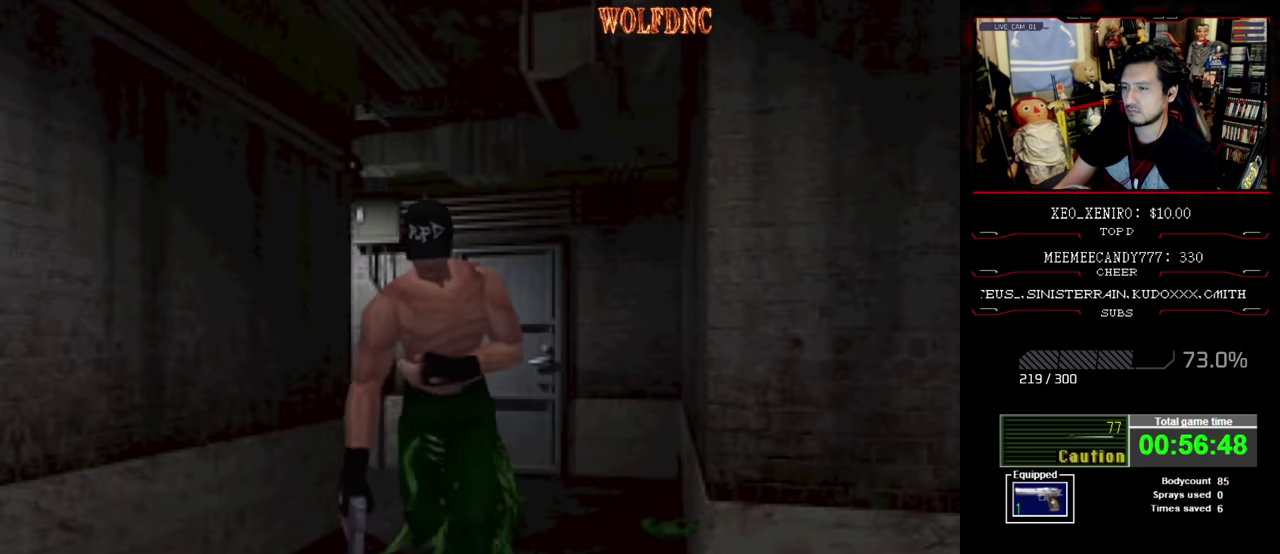
{"buttons": ["SQUARE", "DPAD_UP", "DPAD_LEFT"], "events": [[234, "DPAD_LEFT", "down"], [417, "SQUARE", "up"], [467, "SQUARE", "down"]]}
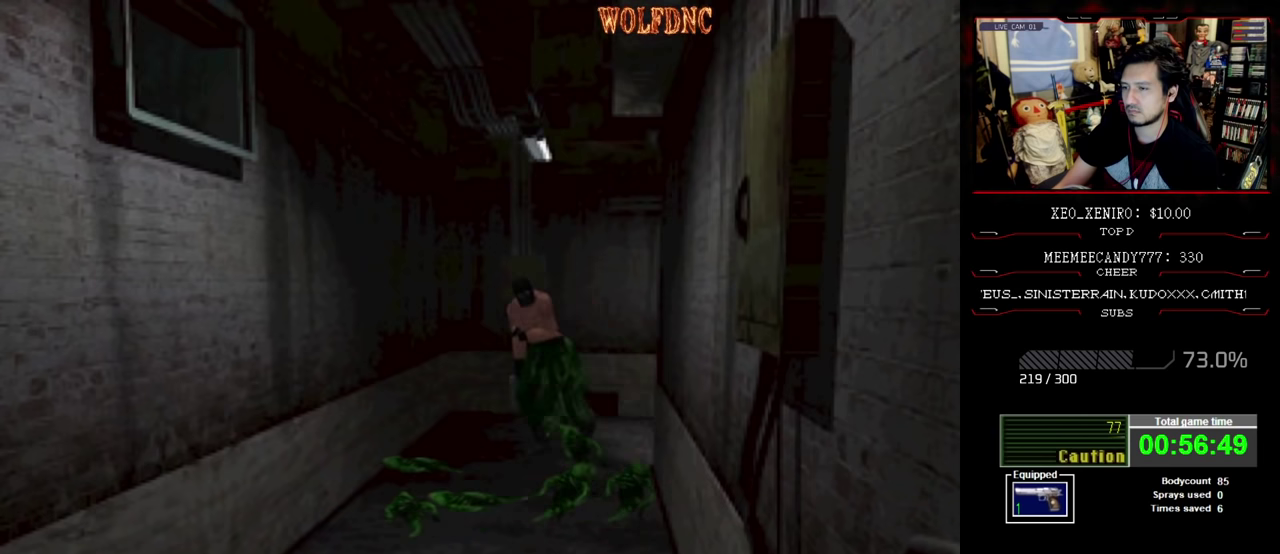
{"buttons": ["SQUARE", "DPAD_UP", "DPAD_LEFT"], "events": [[433, "SQUARE", "up"], [483, "SQUARE", "down"]]}
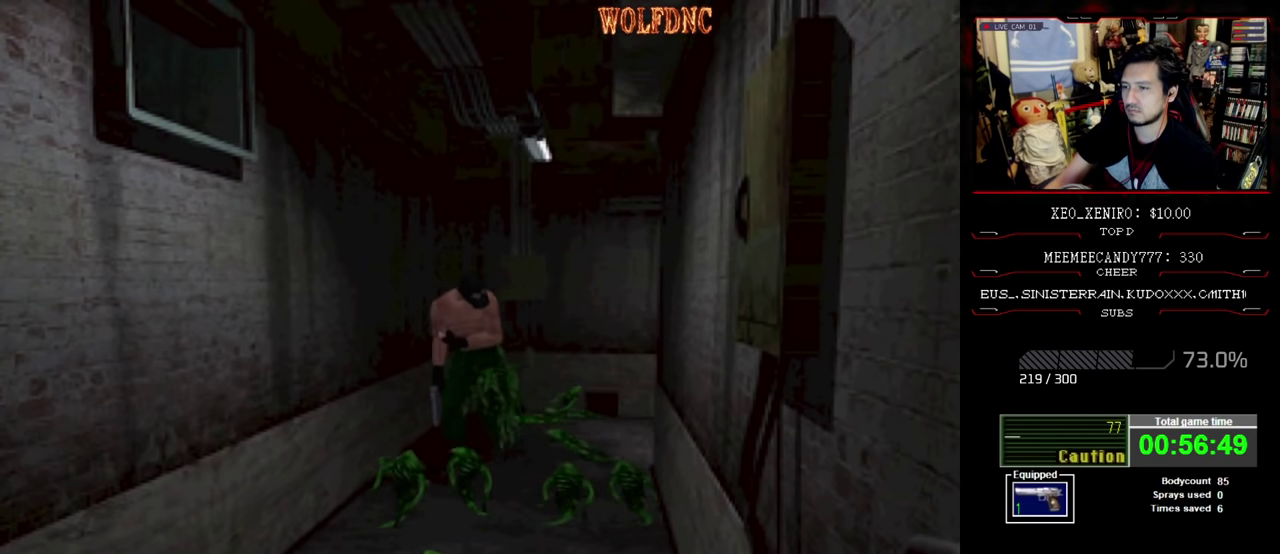
{"buttons": ["SQUARE", "DPAD_UP"], "events": [[117, "SQUARE", "up"], [167, "DPAD_LEFT", "up"], [167, "SQUARE", "down"], [217, "SQUARE", "up"], [350, "SQUARE", "down"], [400, "SQUARE", "up"], [450, "SQUARE", "down"]]}
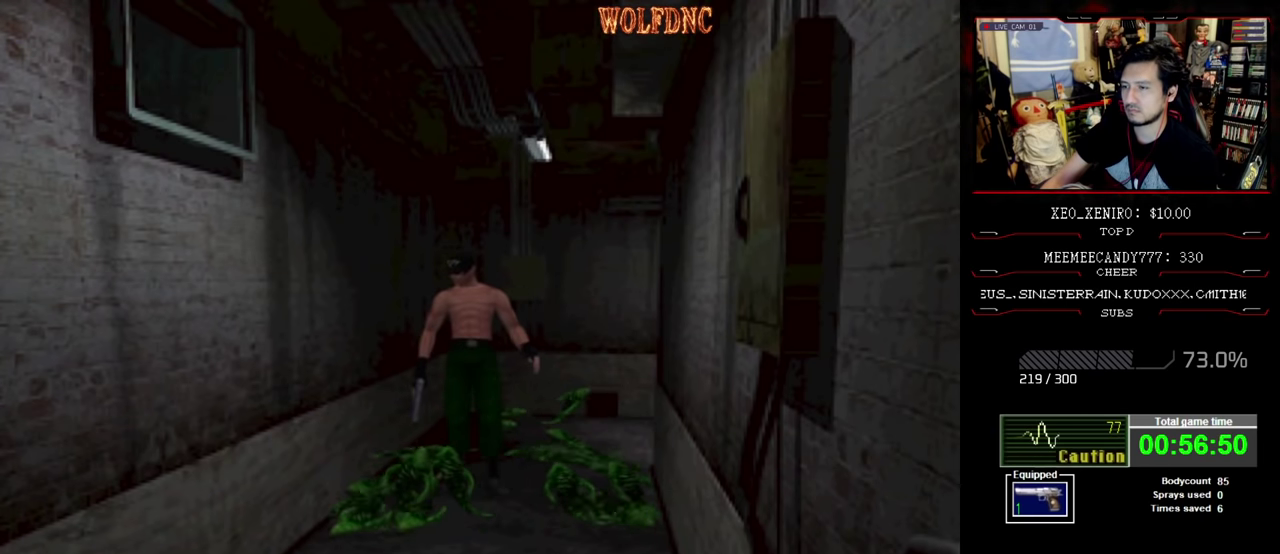
{"buttons": ["SQUARE", "DPAD_UP"], "events": []}
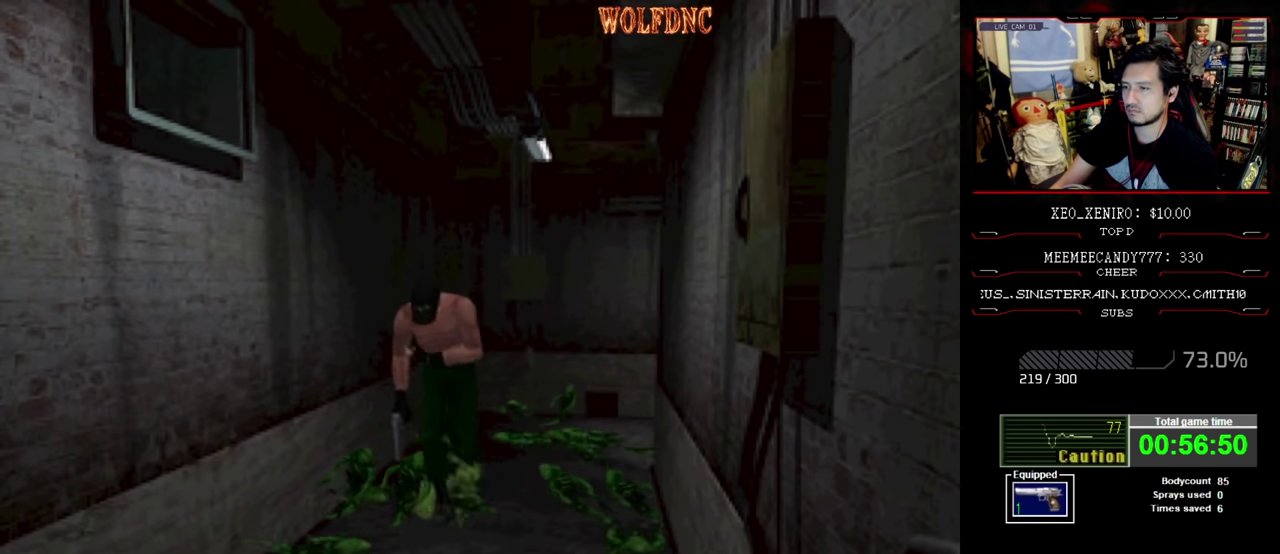
{"buttons": ["SQUARE", "DPAD_UP"], "events": []}
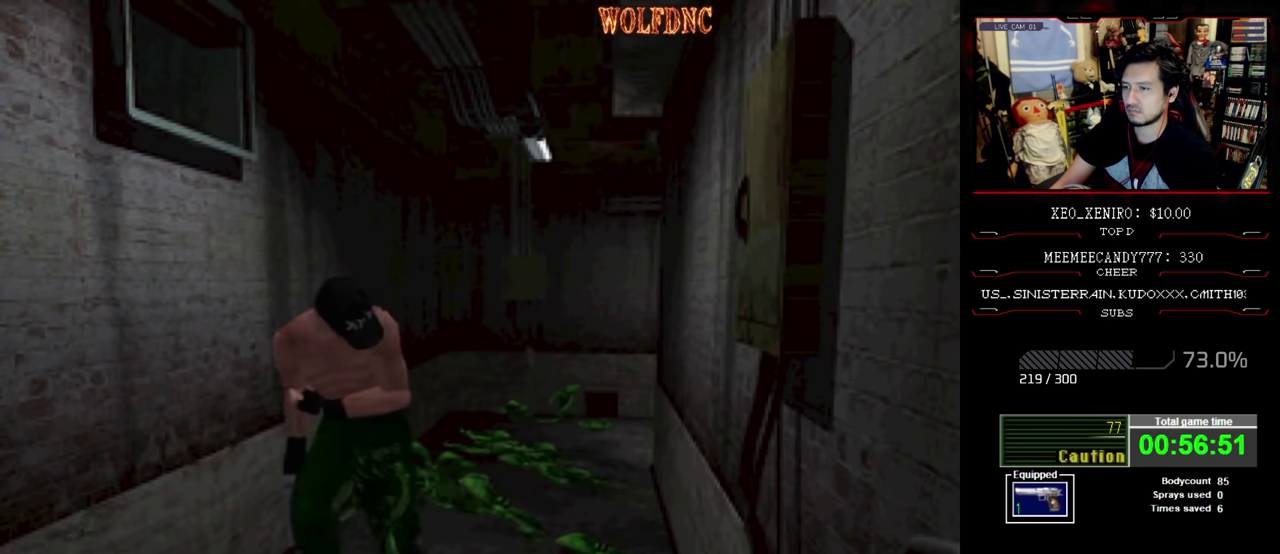
{"buttons": ["SQUARE", "DPAD_UP"], "events": []}
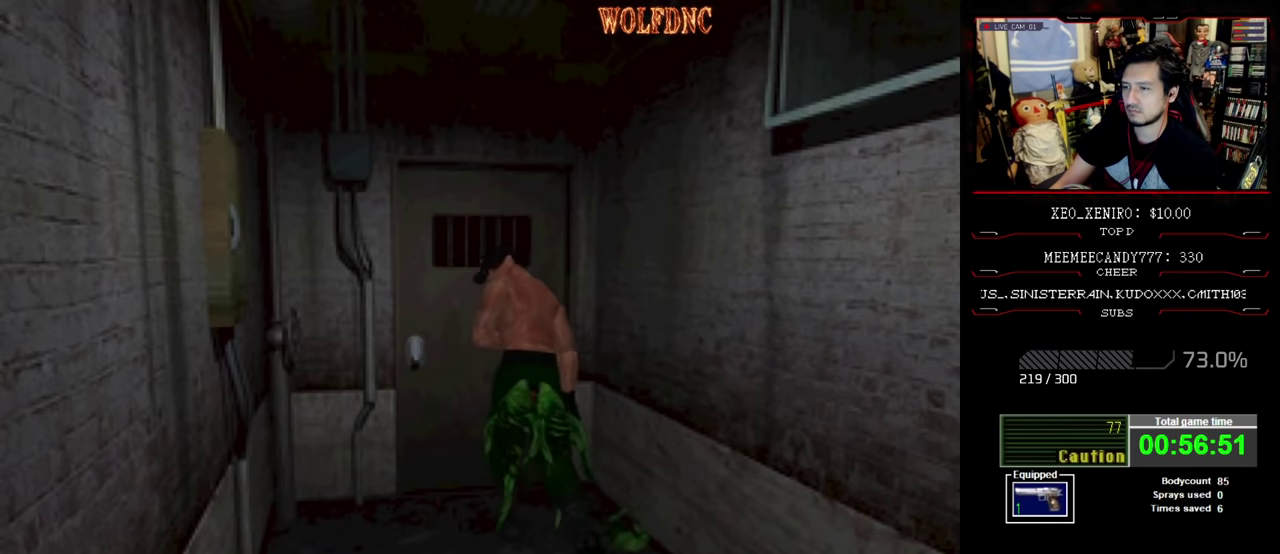
{"buttons": ["DPAD_UP"], "events": [[183, "CROSS", "down"], [233, "CROSS", "up"], [283, "CROSS", "down"], [467, "CROSS", "up"], [467, "SQUARE", "up"]]}